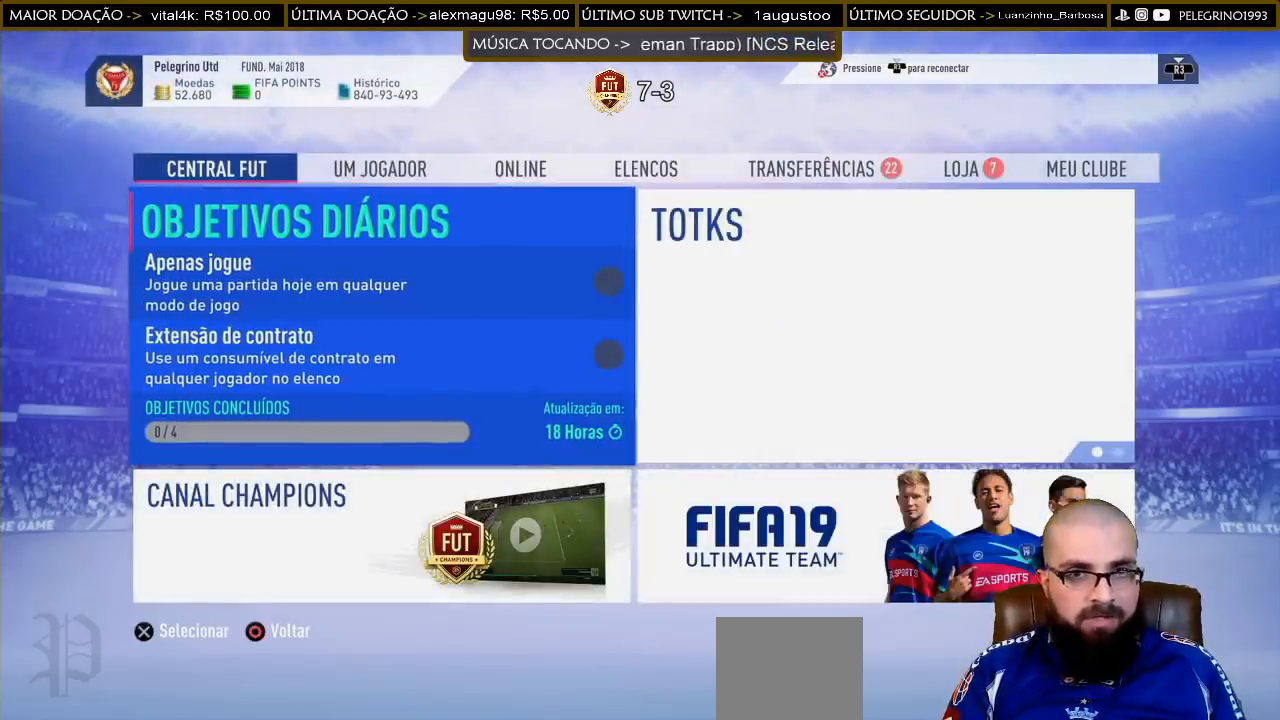
Gameplay with a controller (PlayStation layout); each line is a JSON object with the inputs held at the frame after it. "events" lists button and stick changes between this image and that frame as [ms after this image, input, new state], when the widget could be followed in between.
{"buttons": [], "left_stick": "center", "right_stick": "center", "events": [[67, "R3", "up"], [400, "DPAD_RIGHT", "down"], [500, "DPAD_RIGHT", "up"]]}
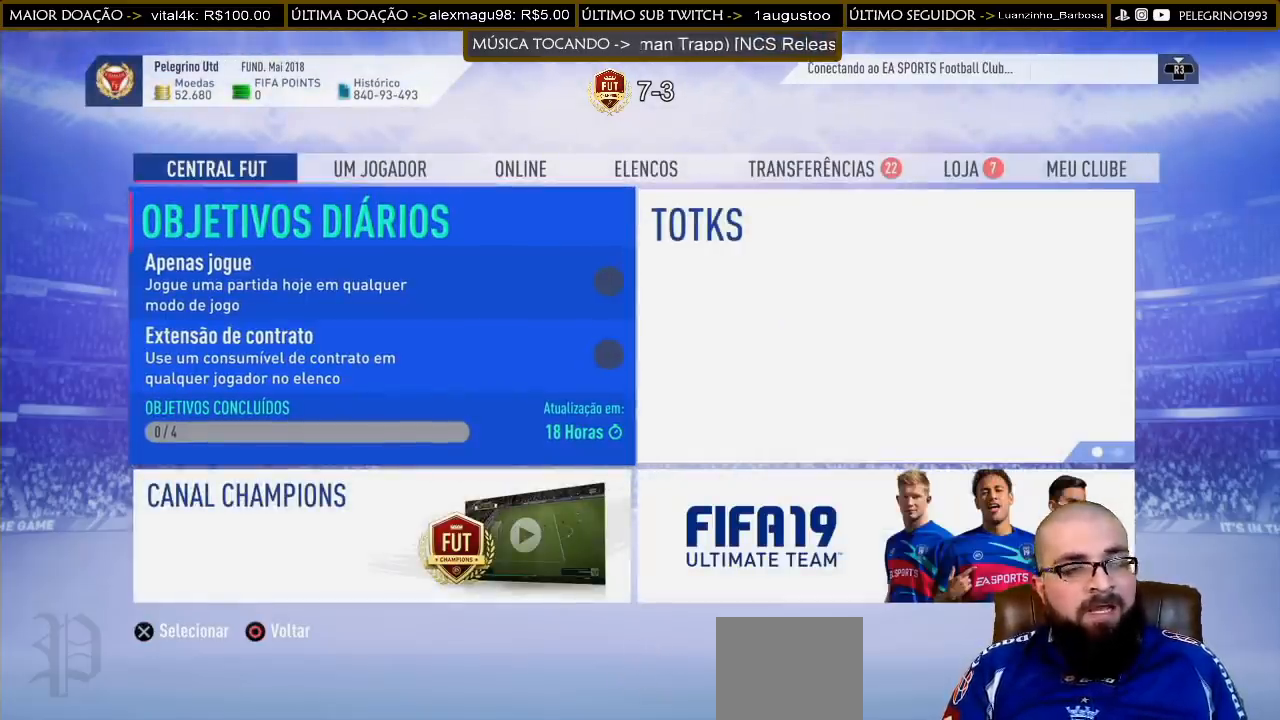
{"buttons": [], "left_stick": "center", "right_stick": "center", "events": []}
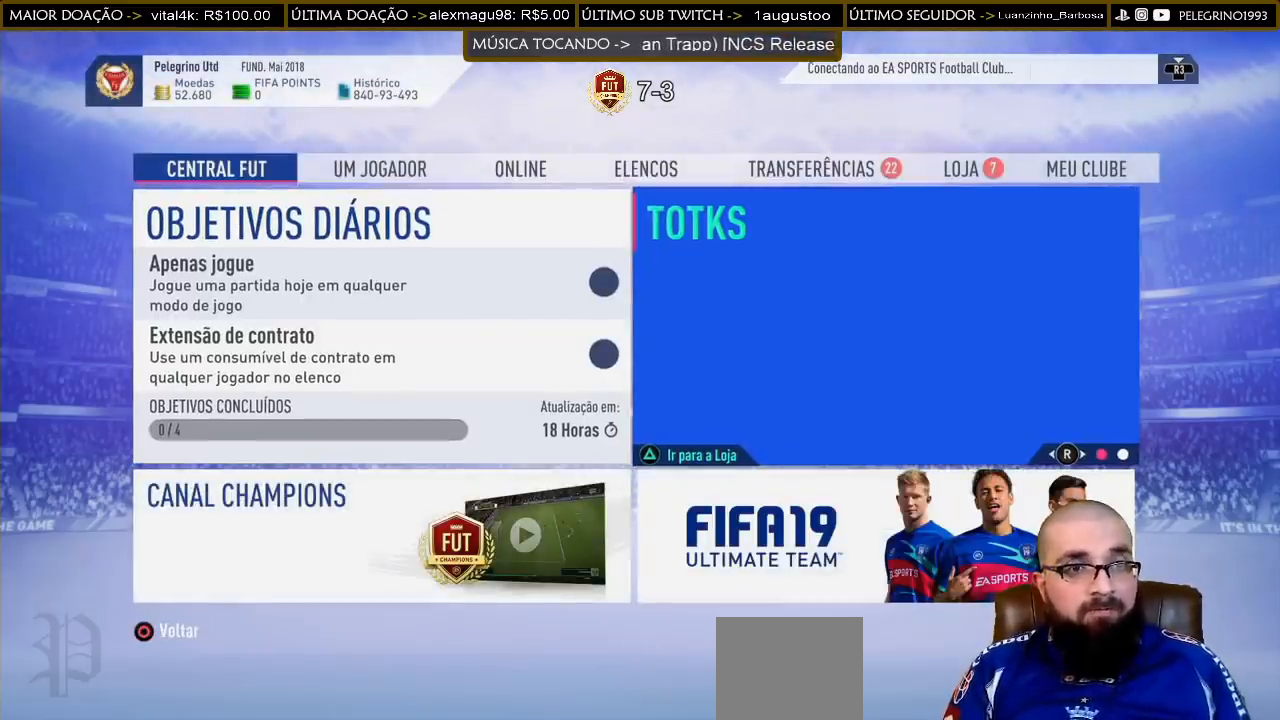
{"buttons": [], "left_stick": "center", "right_stick": "center", "events": []}
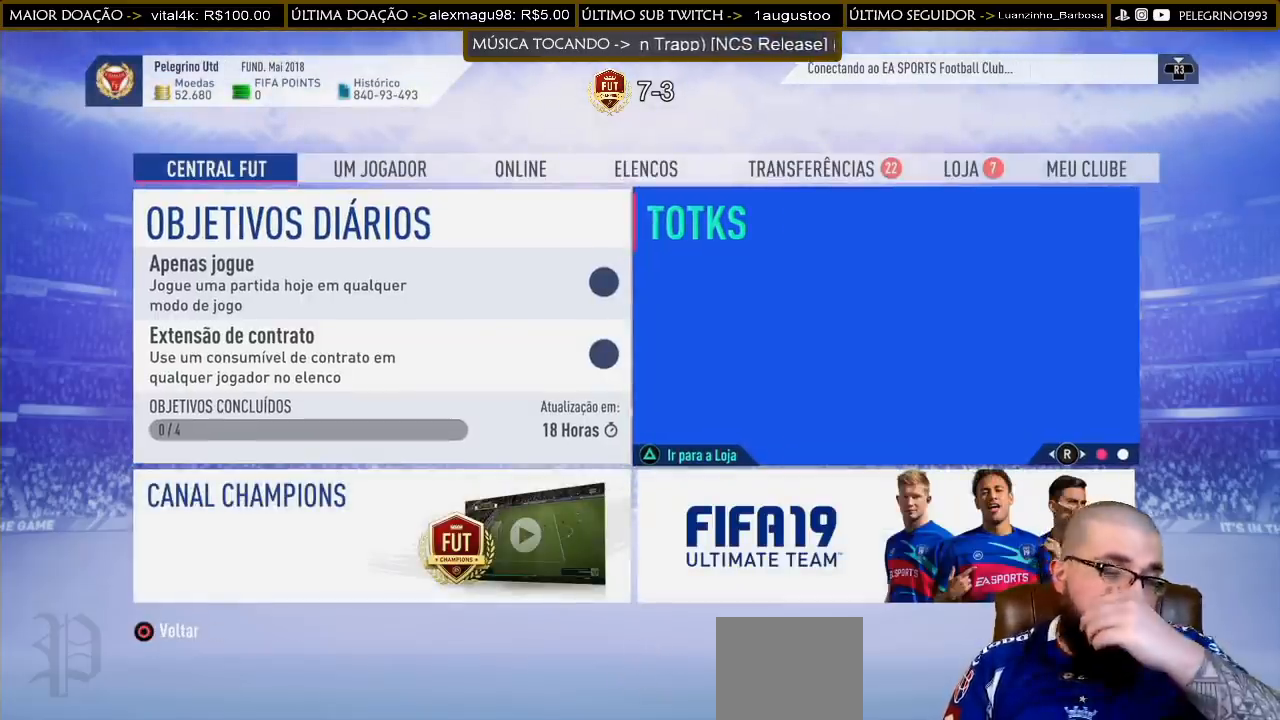
{"buttons": [], "left_stick": "center", "right_stick": "center", "events": []}
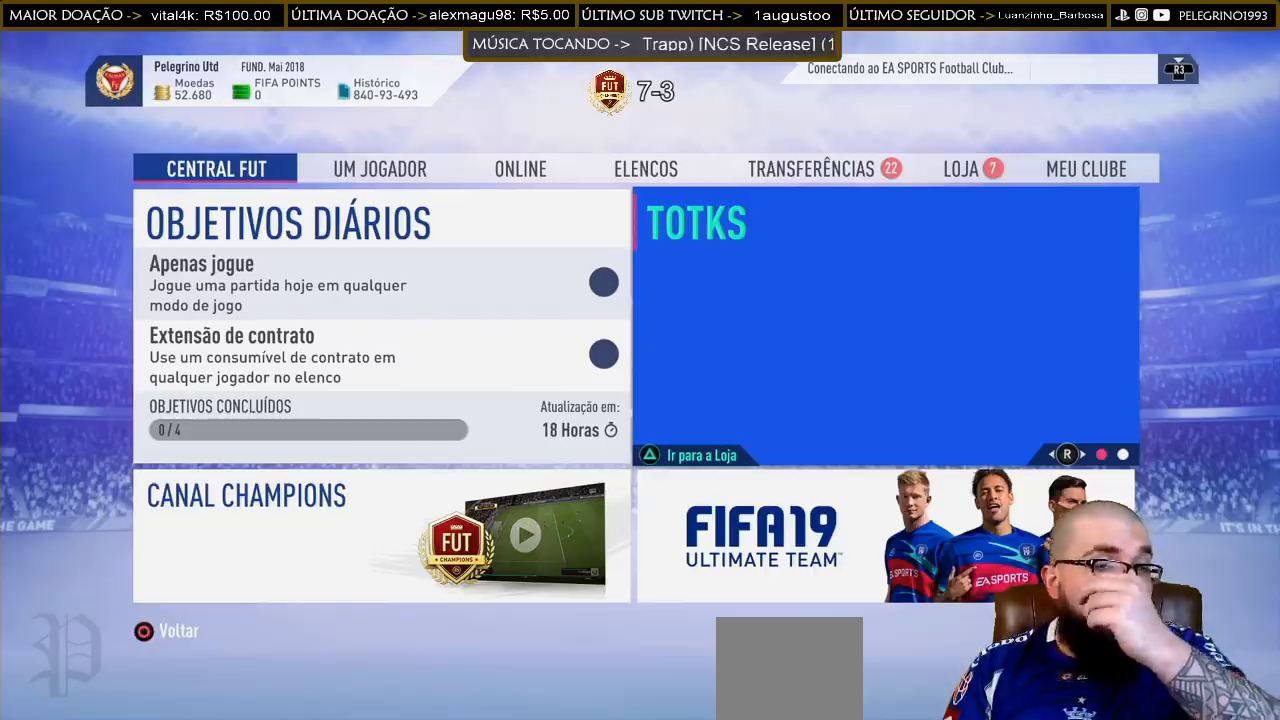
{"buttons": [], "left_stick": "center", "right_stick": "center", "events": []}
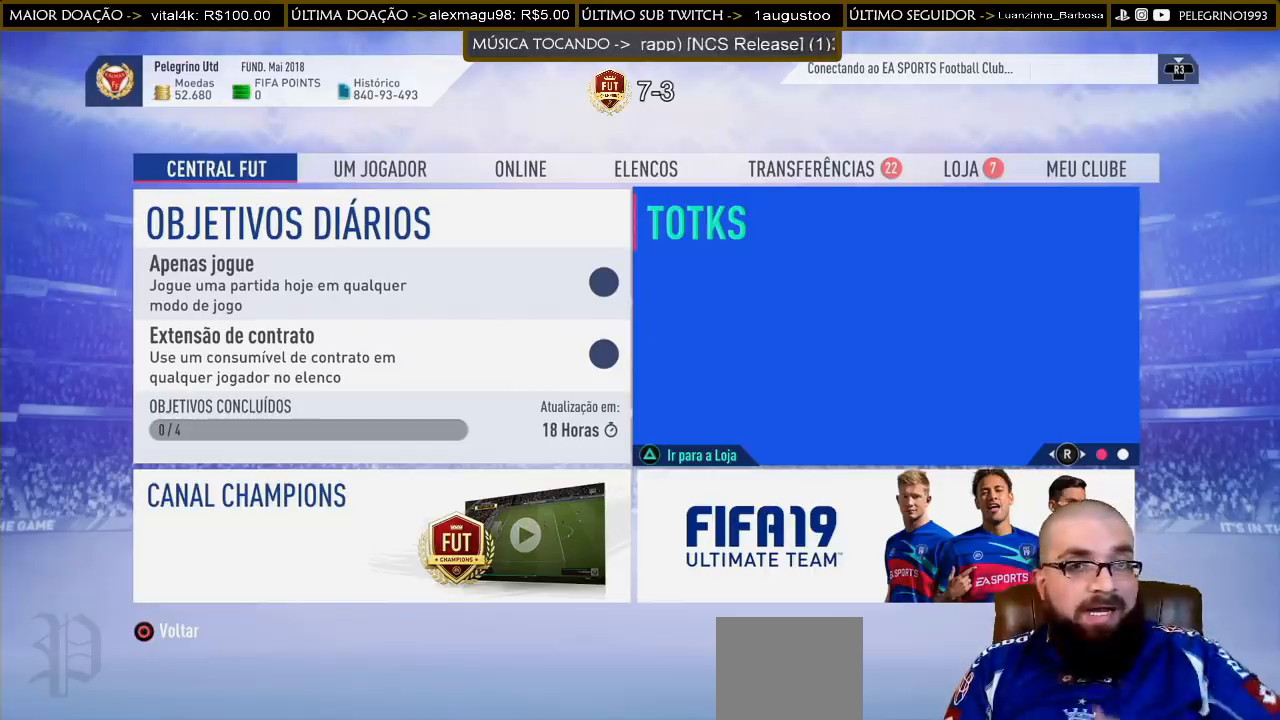
{"buttons": [], "left_stick": "center", "right_stick": "center", "events": []}
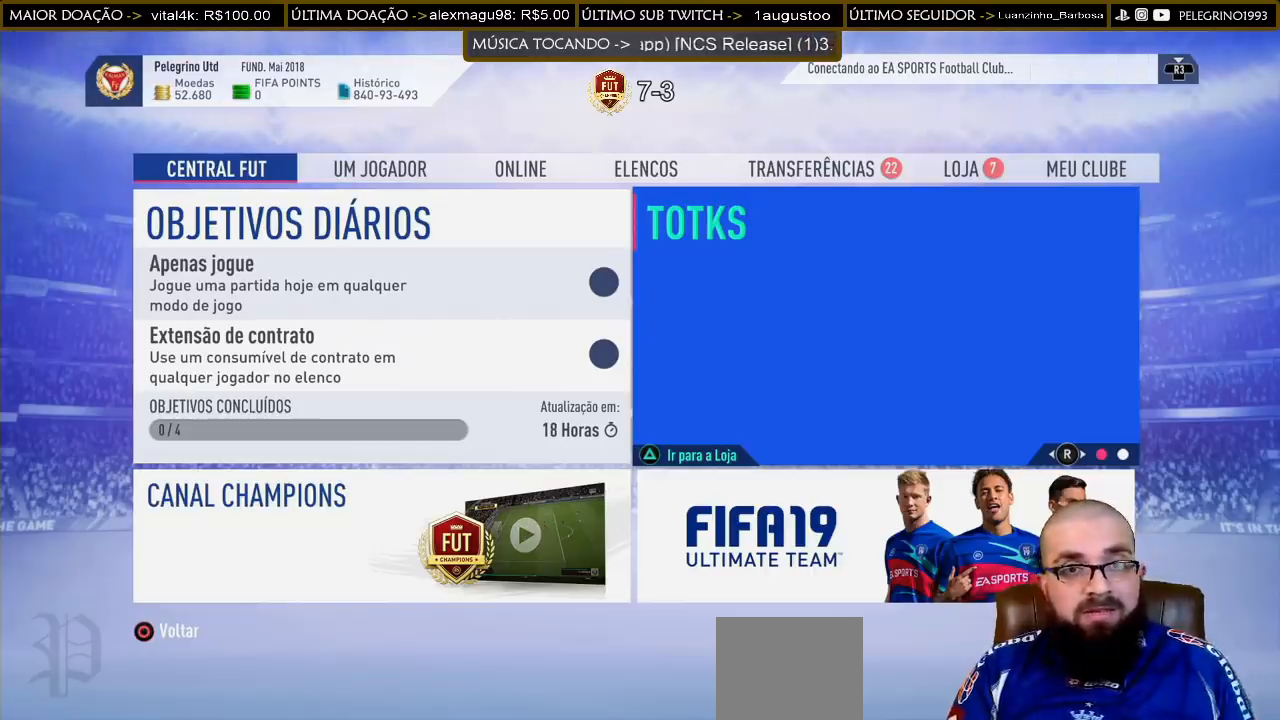
{"buttons": [], "left_stick": "center", "right_stick": "center", "events": []}
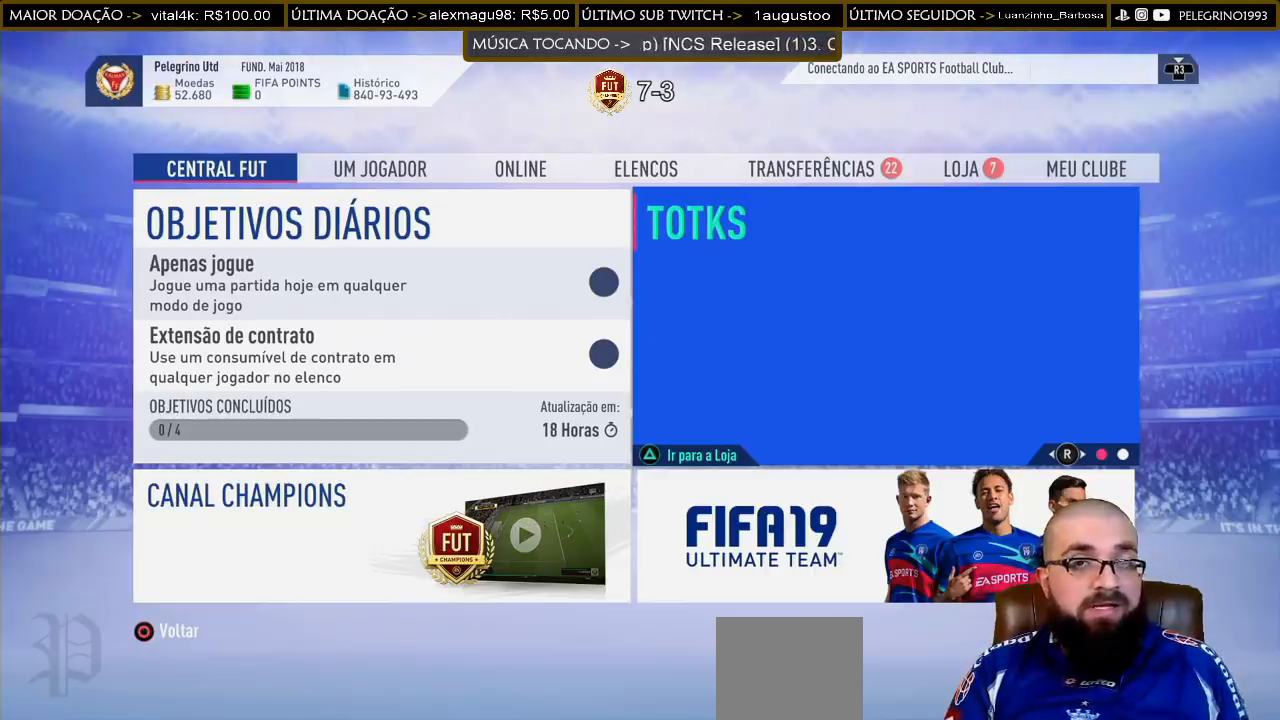
{"buttons": [], "left_stick": "center", "right_stick": "center", "events": []}
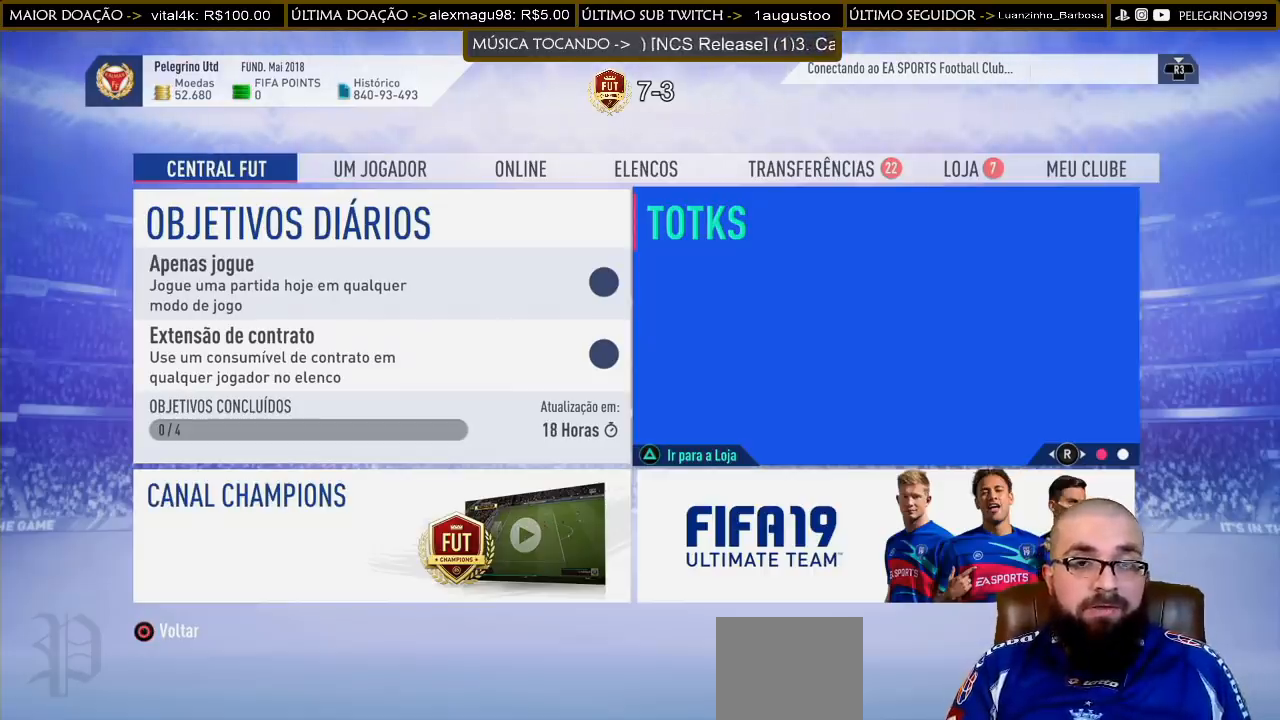
{"buttons": [], "left_stick": "center", "right_stick": "center", "events": []}
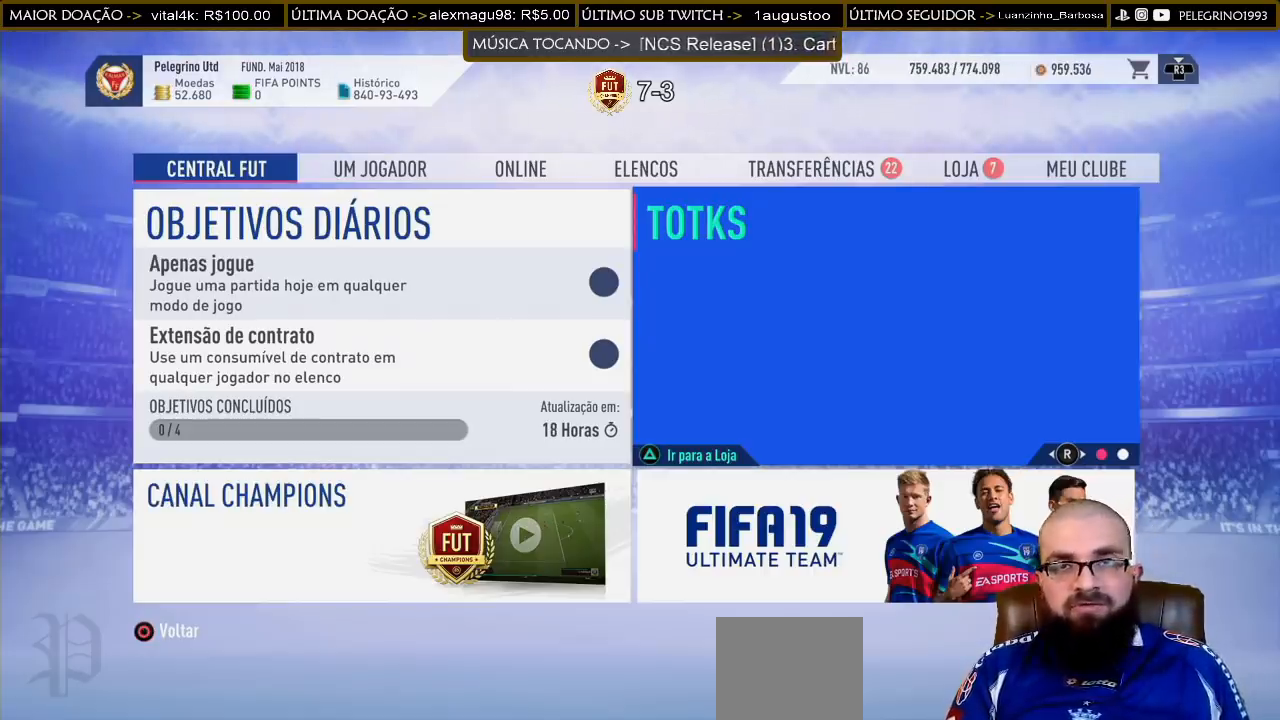
{"buttons": [], "left_stick": "center", "right_stick": "center", "events": []}
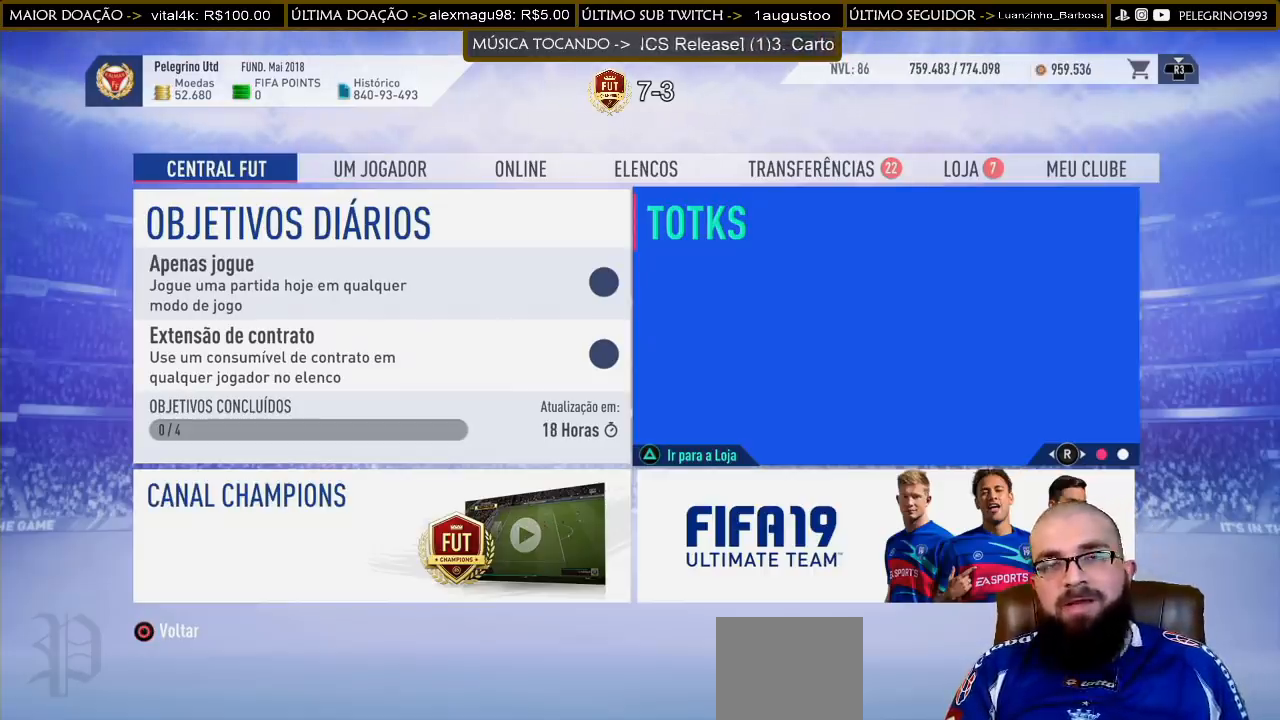
{"buttons": [], "left_stick": "center", "right_stick": "center", "events": []}
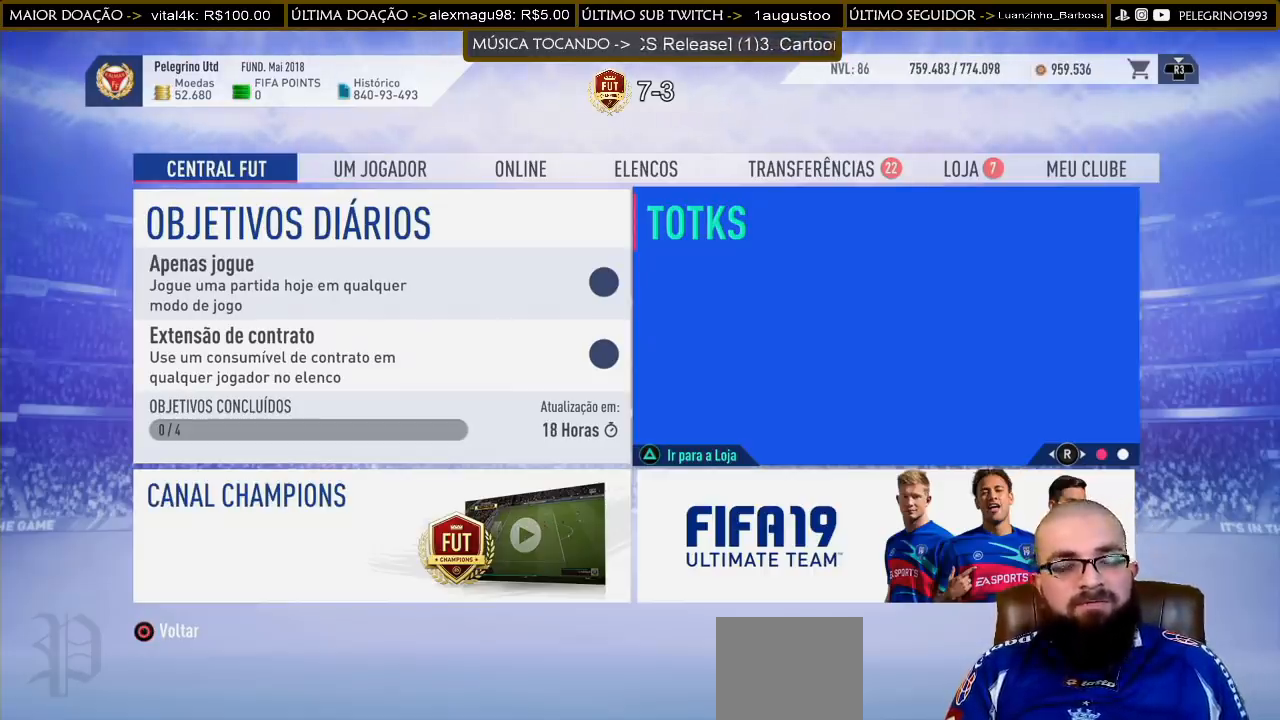
{"buttons": ["R1"], "left_stick": "center", "right_stick": "center", "events": [[500, "R1", "down"]]}
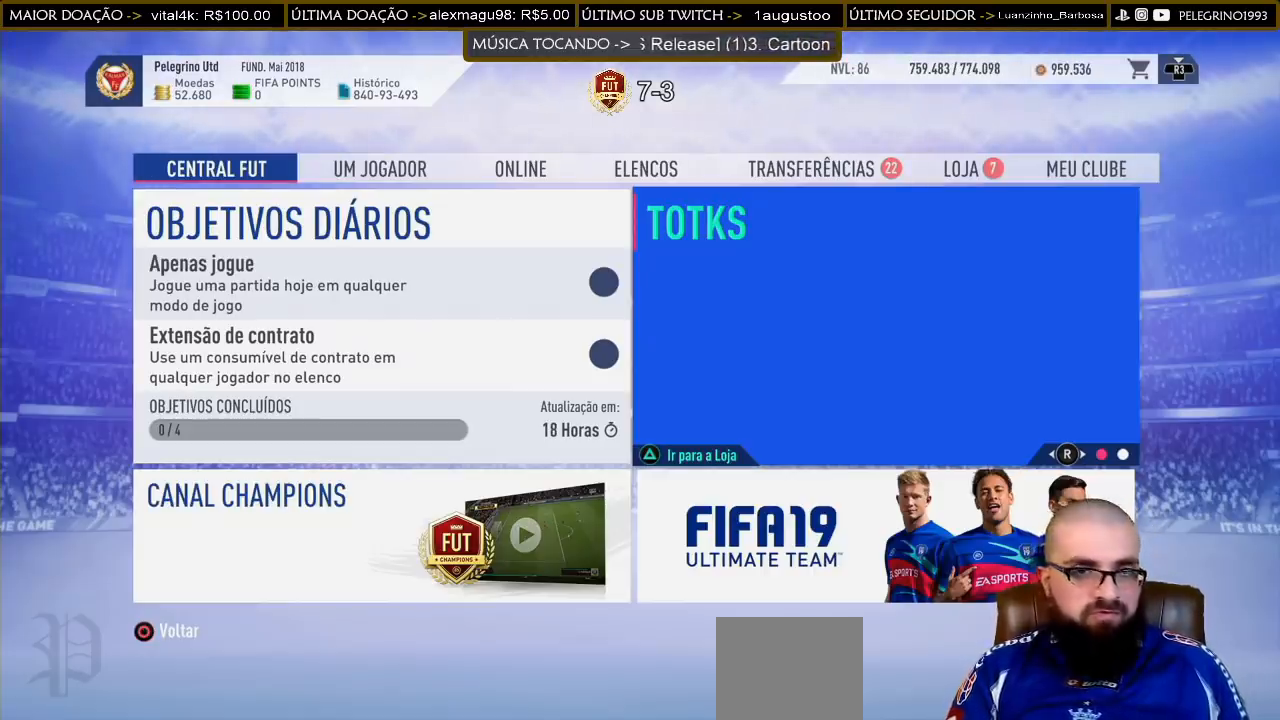
{"buttons": [], "left_stick": "center", "right_stick": "center", "events": [[67, "R1", "up"], [167, "R1", "down"], [267, "R1", "up"], [367, "R1", "down"], [433, "R1", "up"]]}
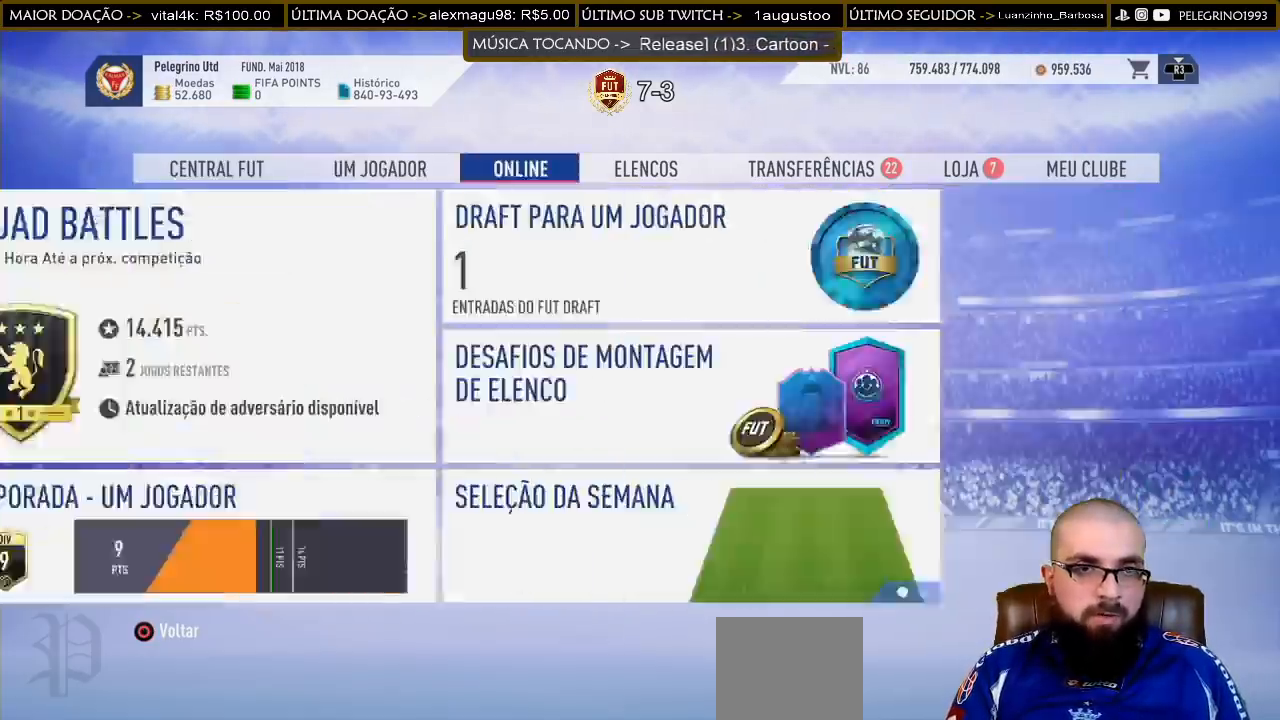
{"buttons": [], "left_stick": "center", "right_stick": "center", "events": [[300, "R1", "down"], [433, "R1", "up"]]}
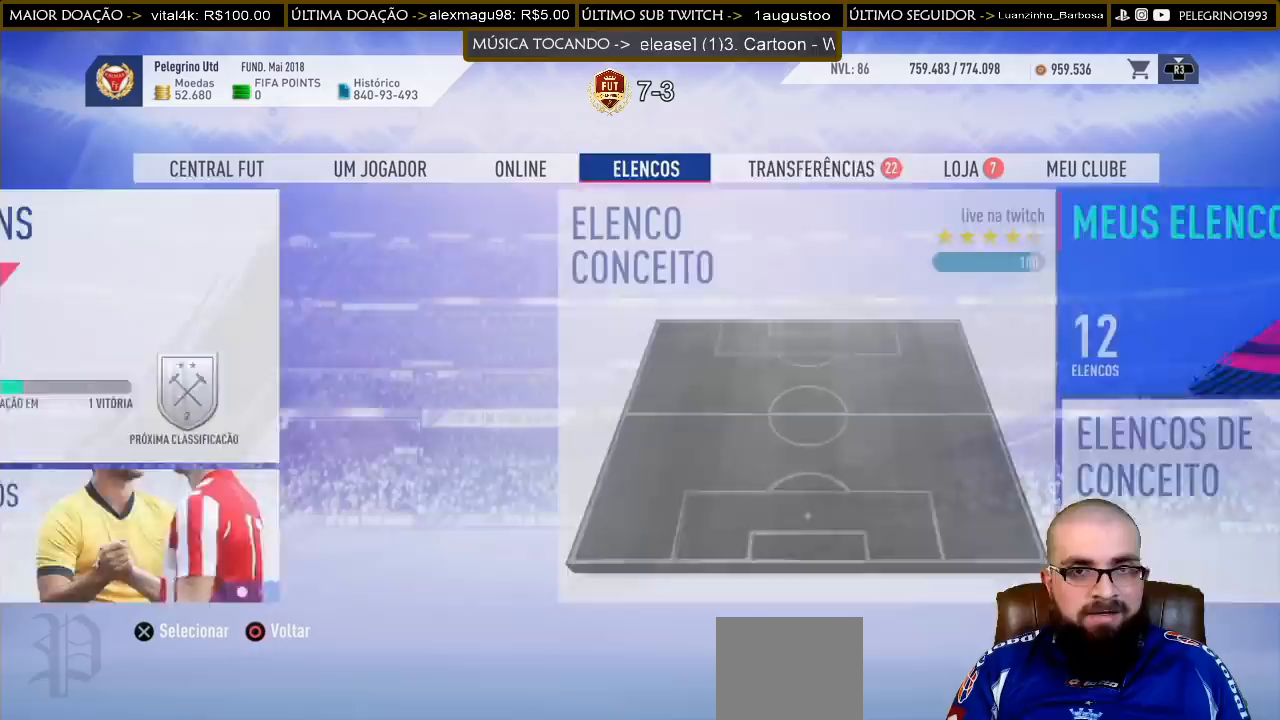
{"buttons": [], "left_stick": "center", "right_stick": "center", "events": []}
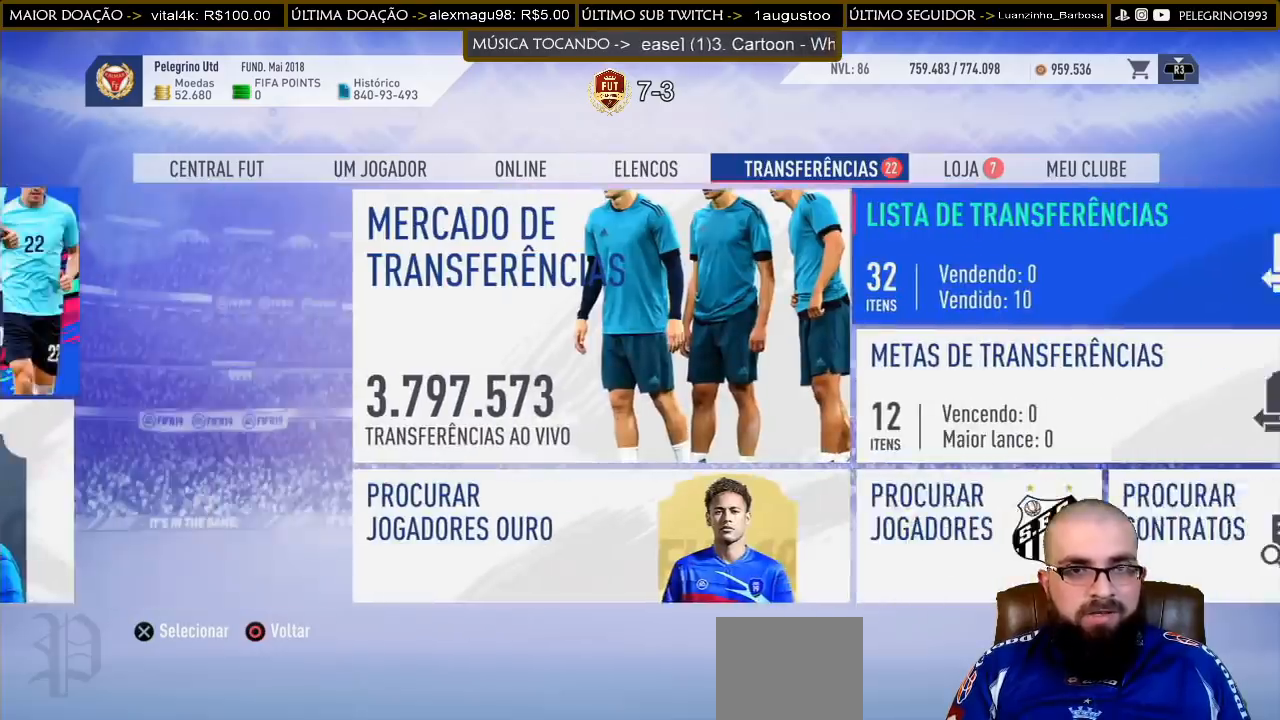
{"buttons": [], "left_stick": "center", "right_stick": "center", "events": []}
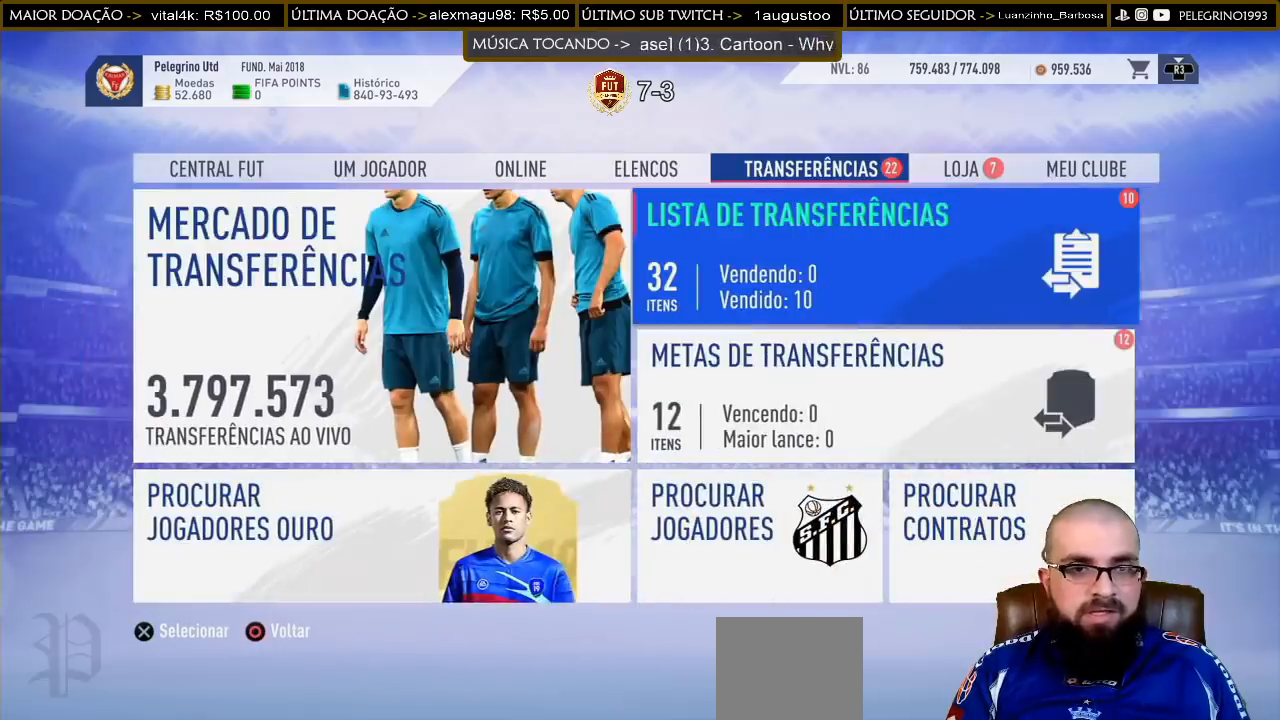
{"buttons": [], "left_stick": "center", "right_stick": "center", "events": [[67, "CROSS", "down"], [200, "CROSS", "up"]]}
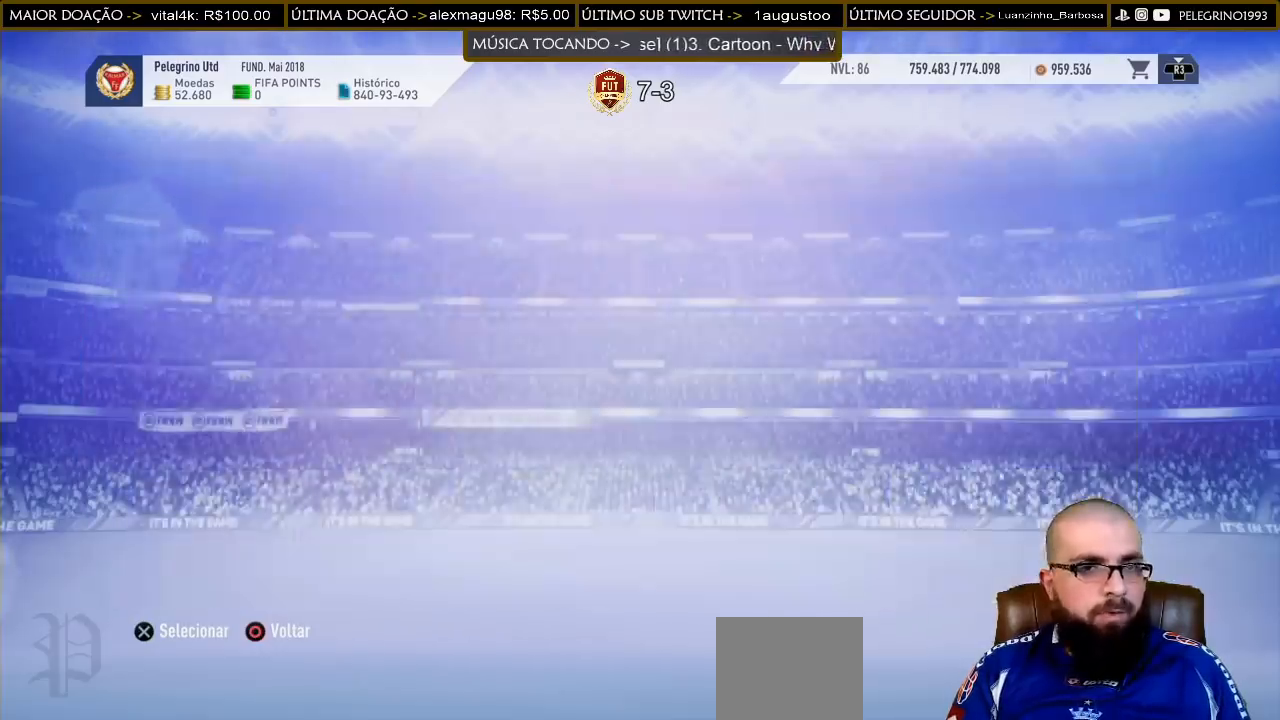
{"buttons": [], "left_stick": "center", "right_stick": "center", "events": []}
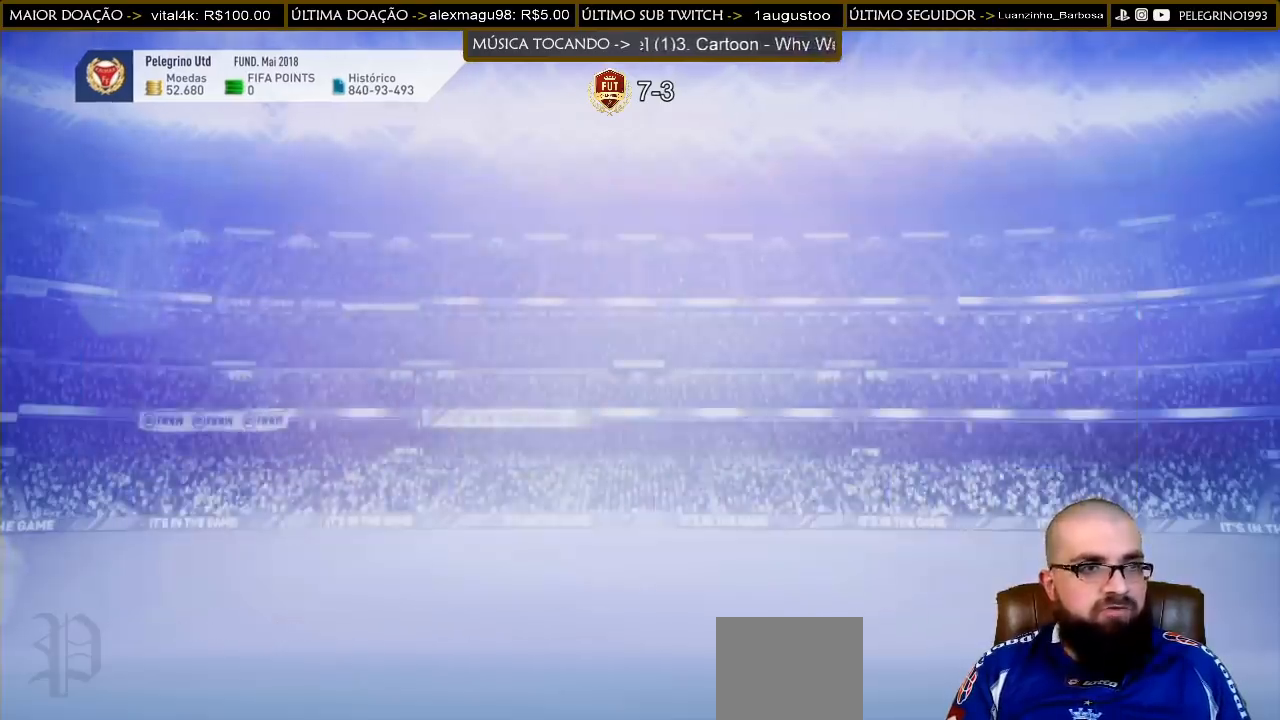
{"buttons": [], "left_stick": "center", "right_stick": "center", "events": []}
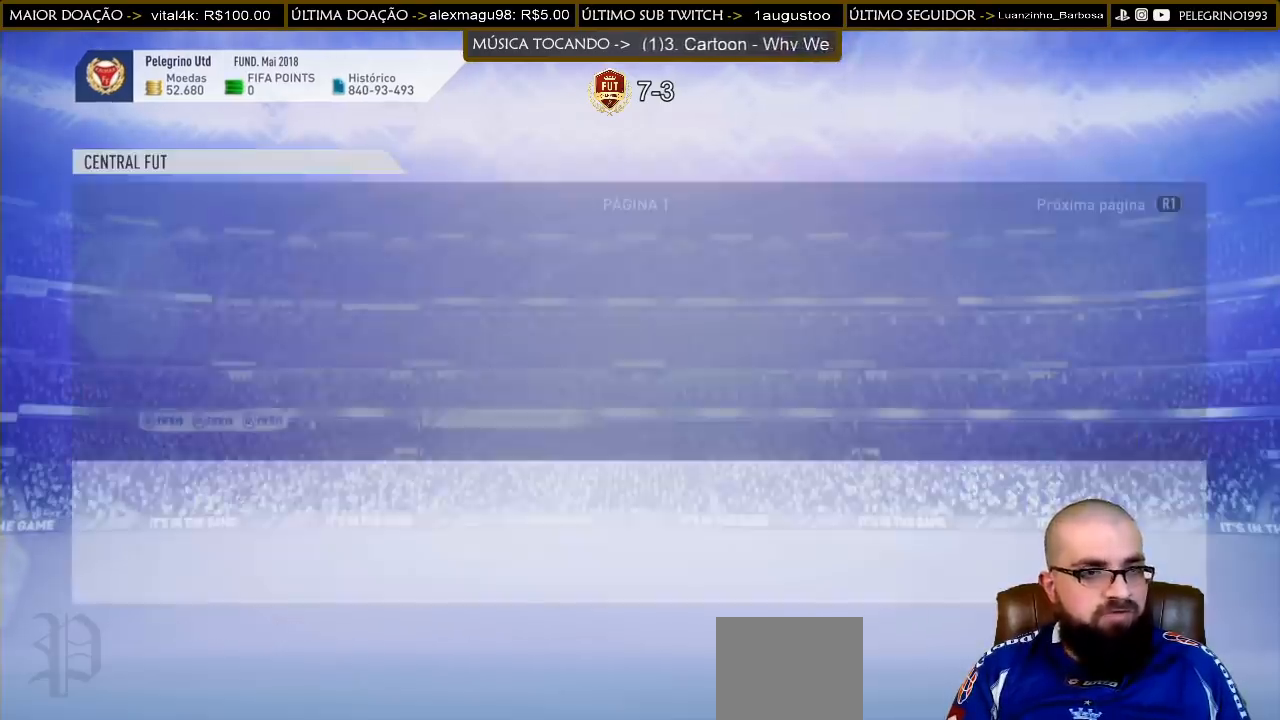
{"buttons": [], "left_stick": "center", "right_stick": "center", "events": []}
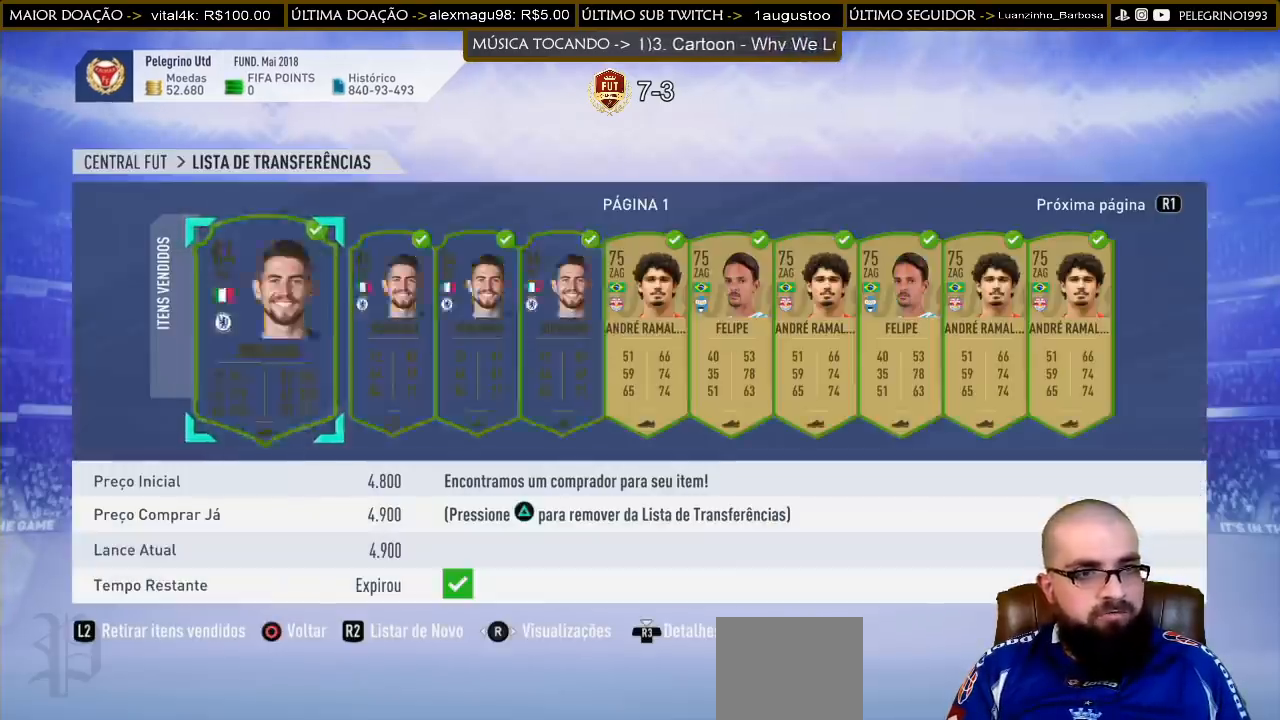
{"buttons": [], "left_stick": "center", "right_stick": "center", "events": [[133, "DPAD_RIGHT", "down"], [300, "DPAD_RIGHT", "up"]]}
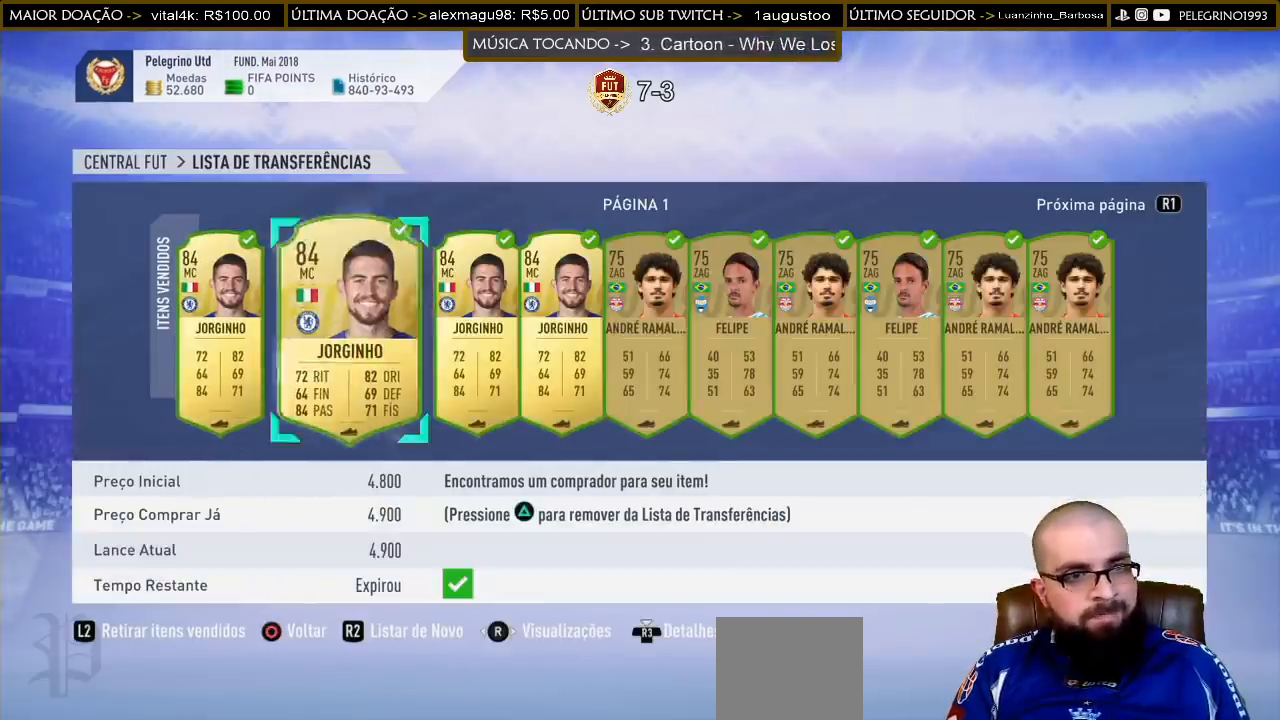
{"buttons": [], "left_stick": "center", "right_stick": "center", "events": [[233, "DPAD_RIGHT", "down"], [367, "DPAD_RIGHT", "up"]]}
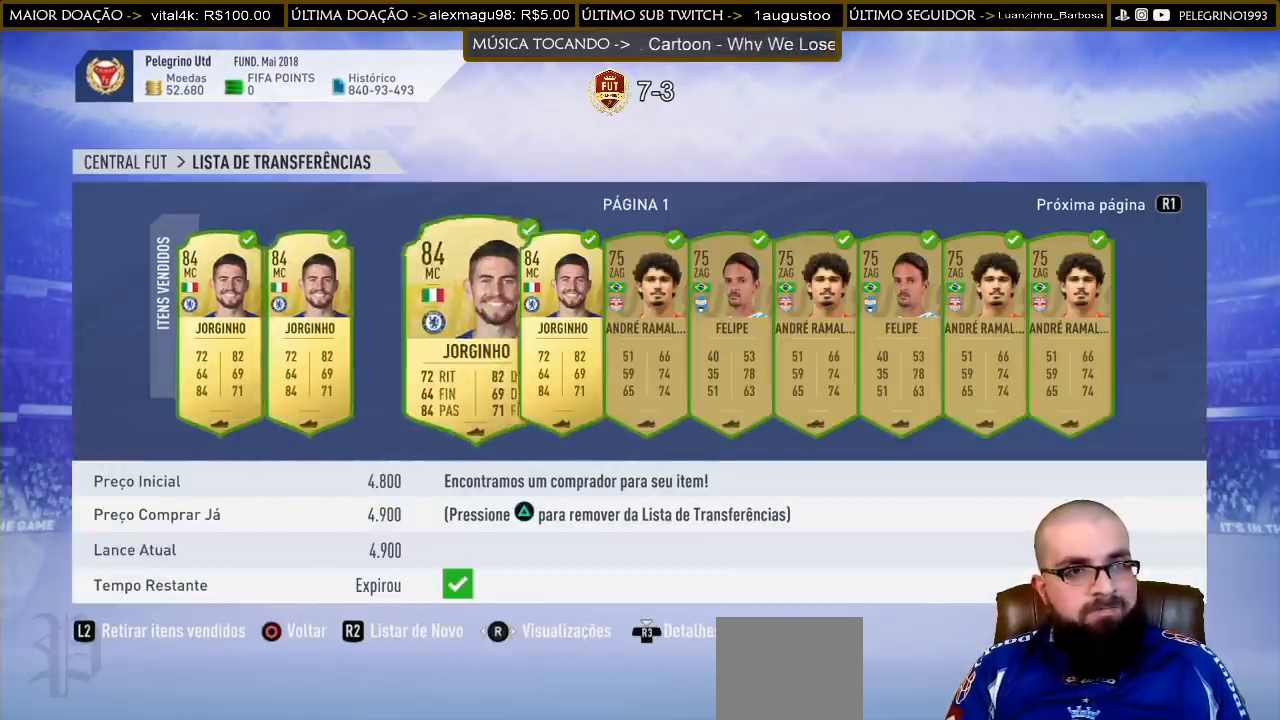
{"buttons": [], "left_stick": "center", "right_stick": "center", "events": [[167, "DPAD_RIGHT", "down"], [267, "DPAD_RIGHT", "up"]]}
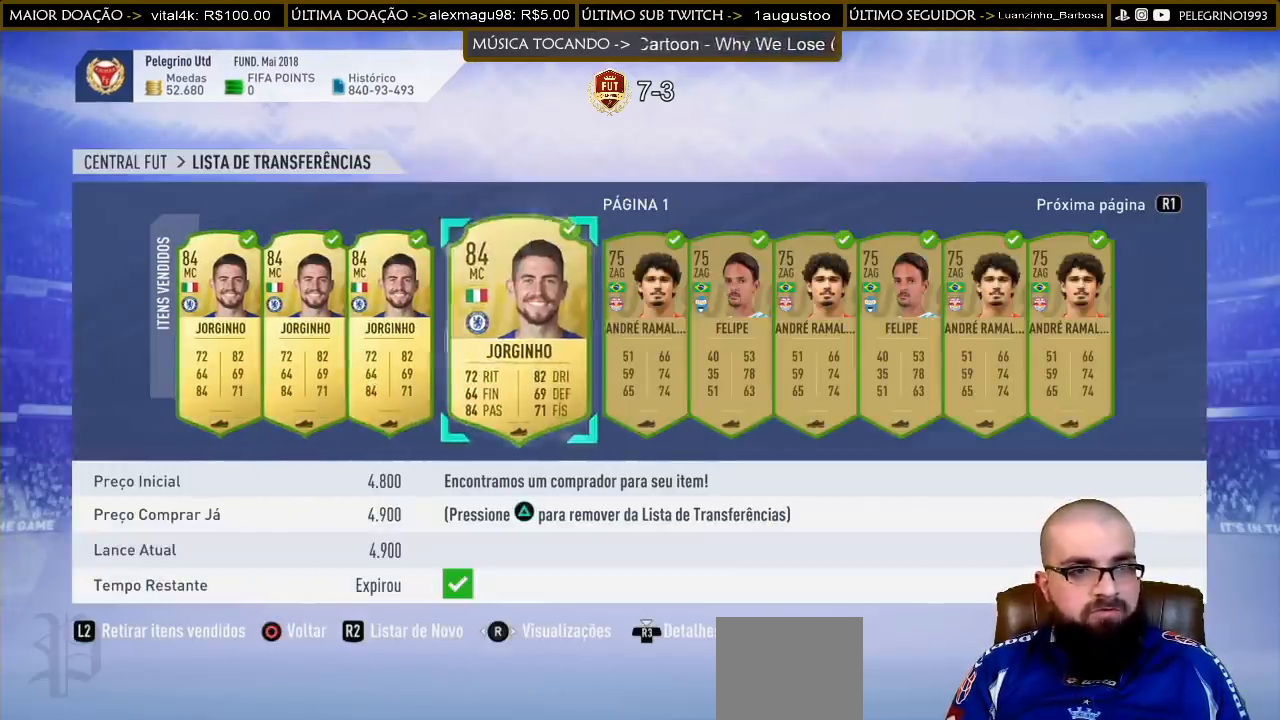
{"buttons": ["DPAD_LEFT"], "left_stick": "center", "right_stick": "center", "events": [[500, "DPAD_LEFT", "down"]]}